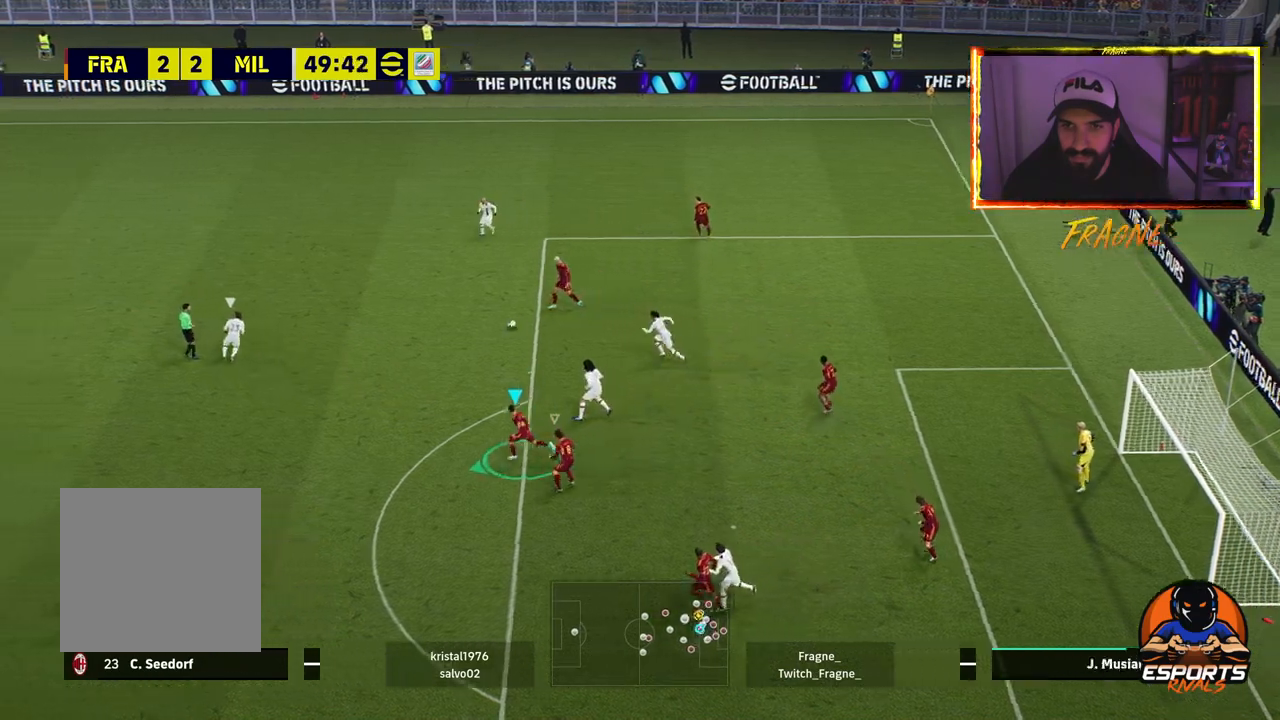
Gameplay with a controller (PlayStation layout); each line is a JSON object with the inputs held at the frame after it (dt_ms = milliseconds from this image to that frame). "events" lists button and stick changes between this image and that frame as [ms after this image, input, new state], when the widget could be followed in between.
{"dt_ms": 500, "buttons": [], "left_stick": "left", "right_stick": "center", "events": [[400, "R2", "up"]]}
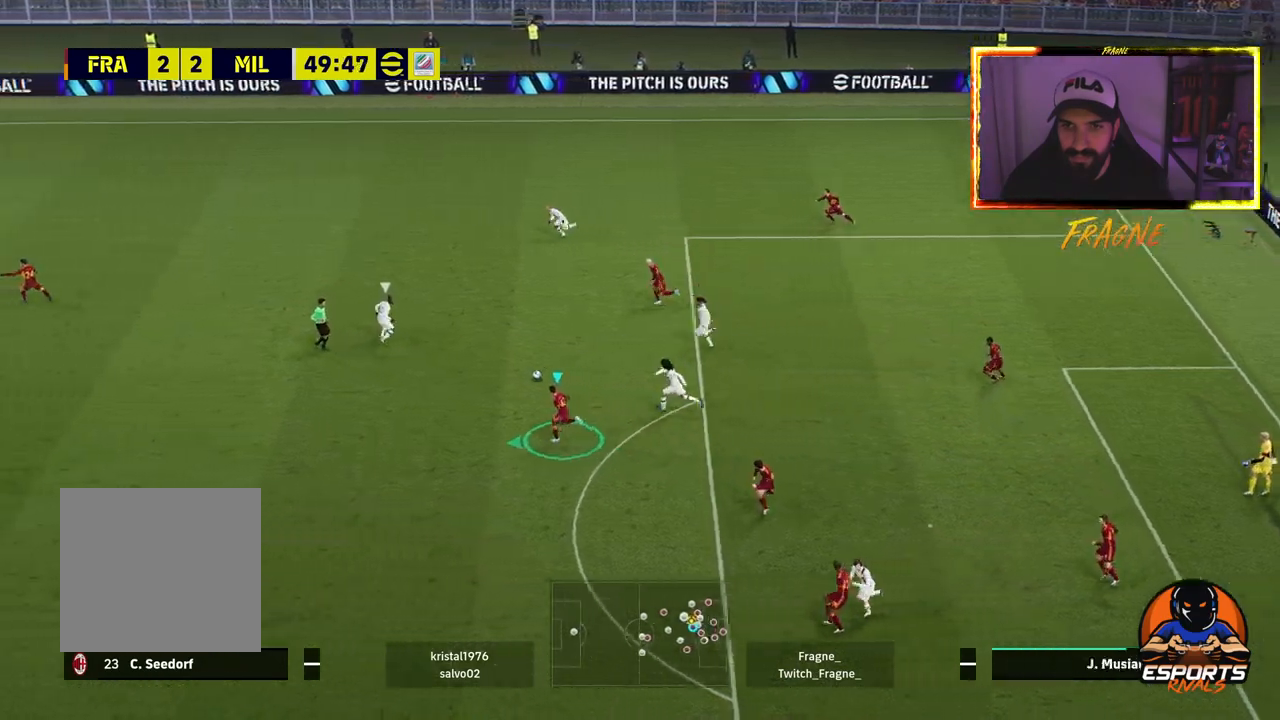
{"dt_ms": 500, "buttons": [], "left_stick": "left", "right_stick": "center", "events": []}
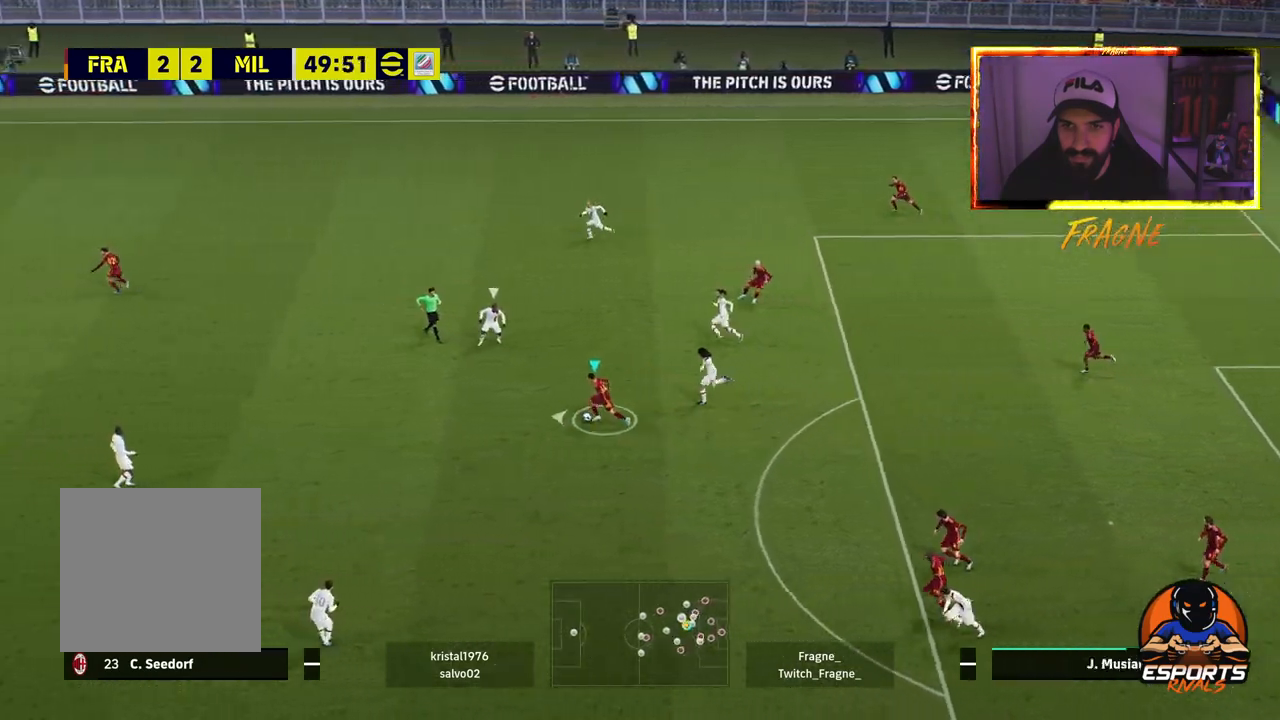
{"dt_ms": 500, "buttons": ["R2"], "left_stick": "left", "right_stick": "center", "events": [[233, "R2", "down"]]}
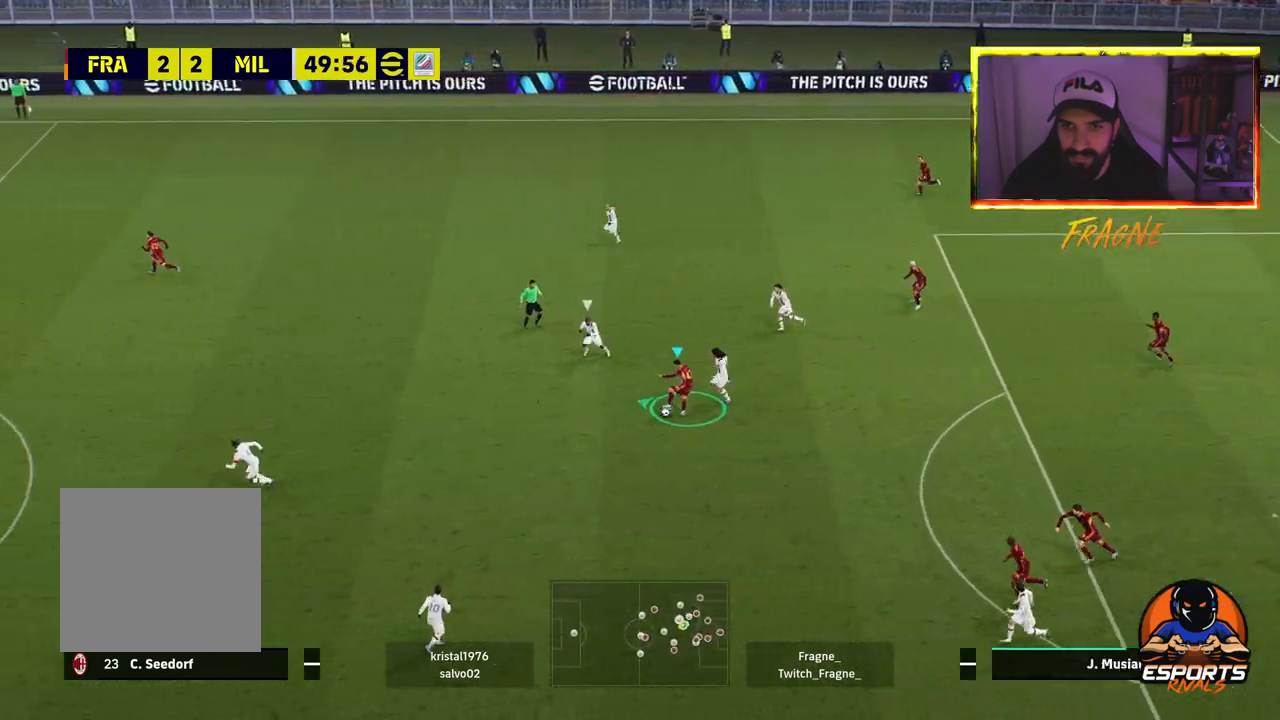
{"dt_ms": 500, "buttons": ["R2"], "left_stick": "left", "right_stick": "center", "events": []}
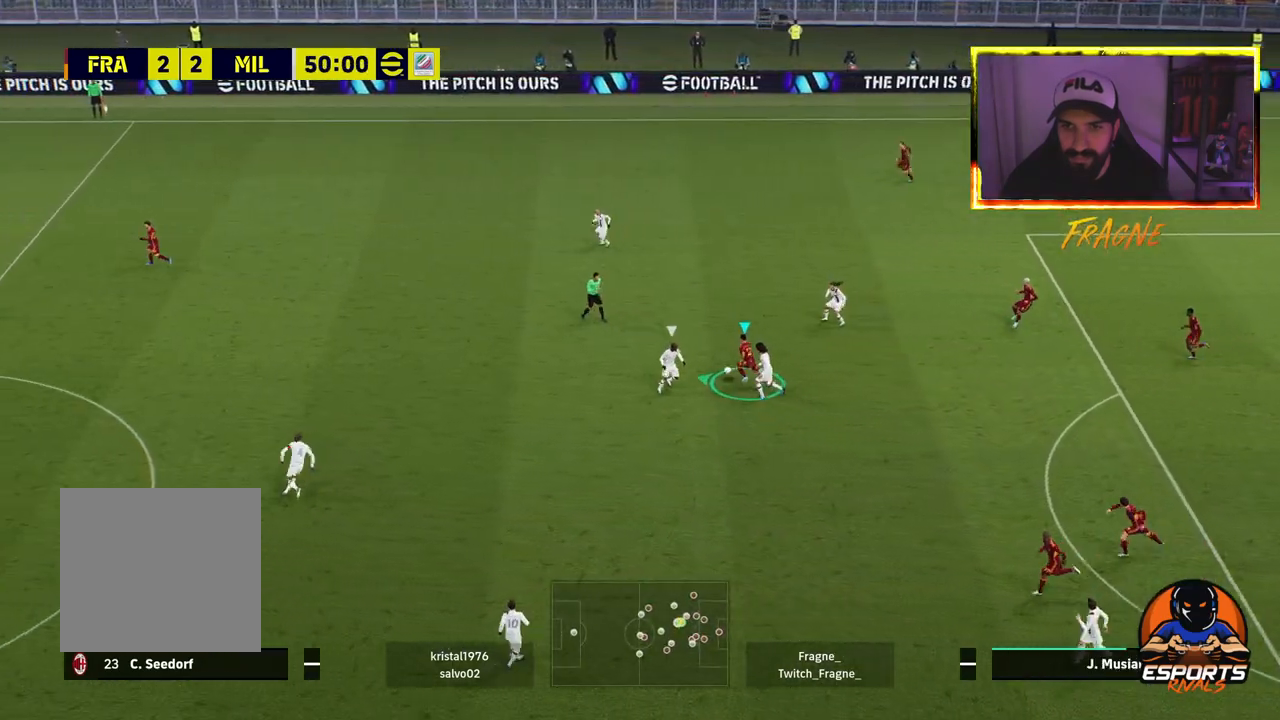
{"dt_ms": 500, "buttons": ["R2"], "left_stick": "left", "right_stick": "center", "events": []}
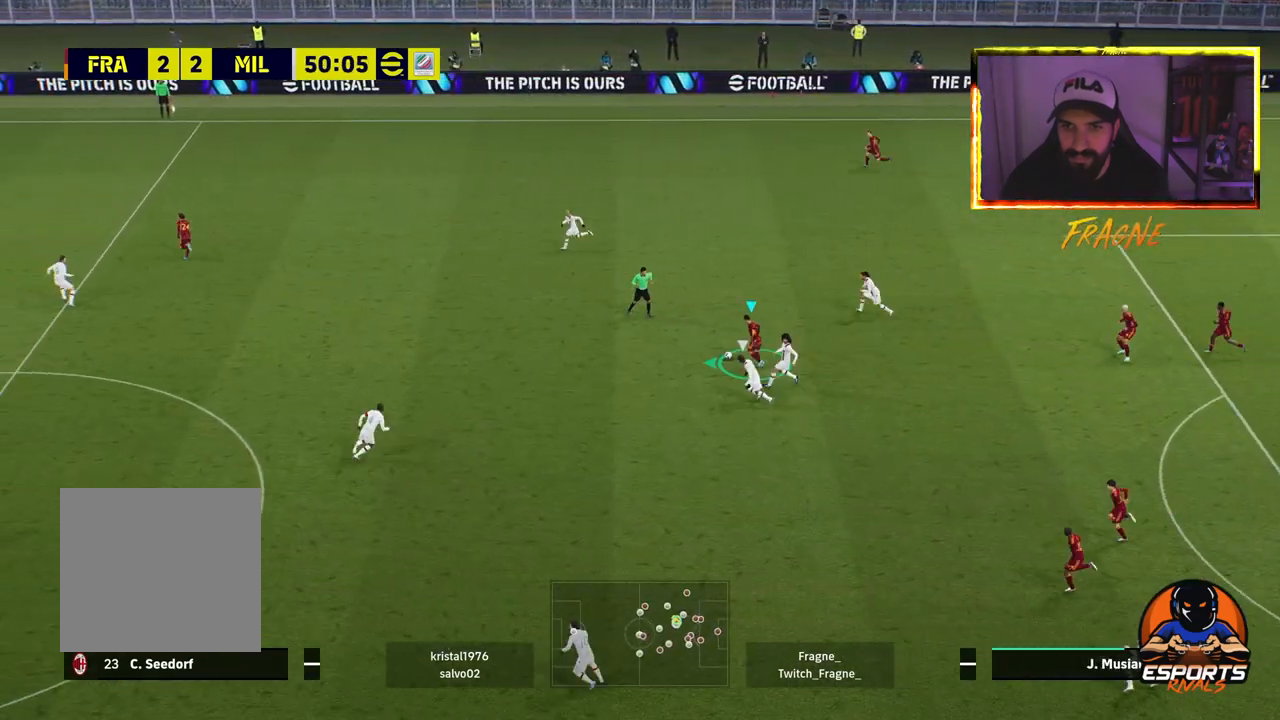
{"dt_ms": 500, "buttons": [], "left_stick": "left", "right_stick": "center", "events": [[433, "R2", "up"]]}
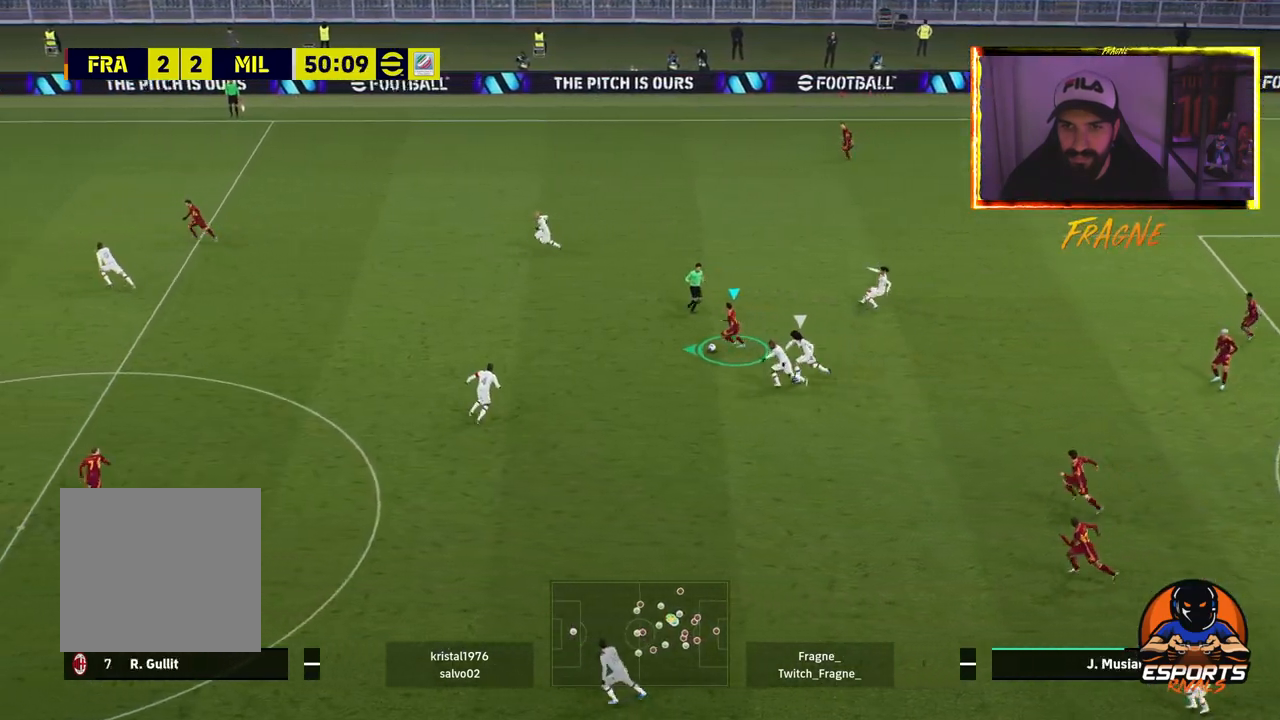
{"dt_ms": 500, "buttons": ["R2"], "left_stick": "left", "right_stick": "down", "events": [[17, "right_stick", "down"], [383, "R2", "down"]]}
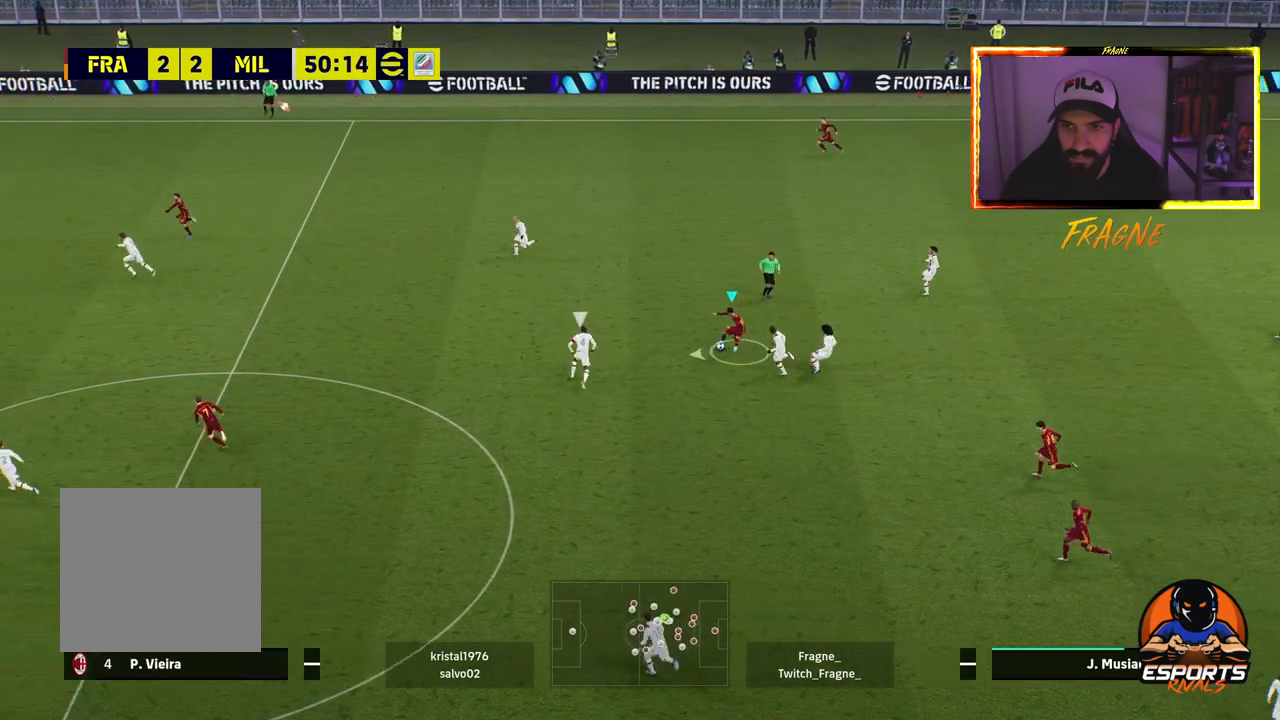
{"dt_ms": 500, "buttons": ["R2"], "left_stick": "left", "right_stick": "down", "events": []}
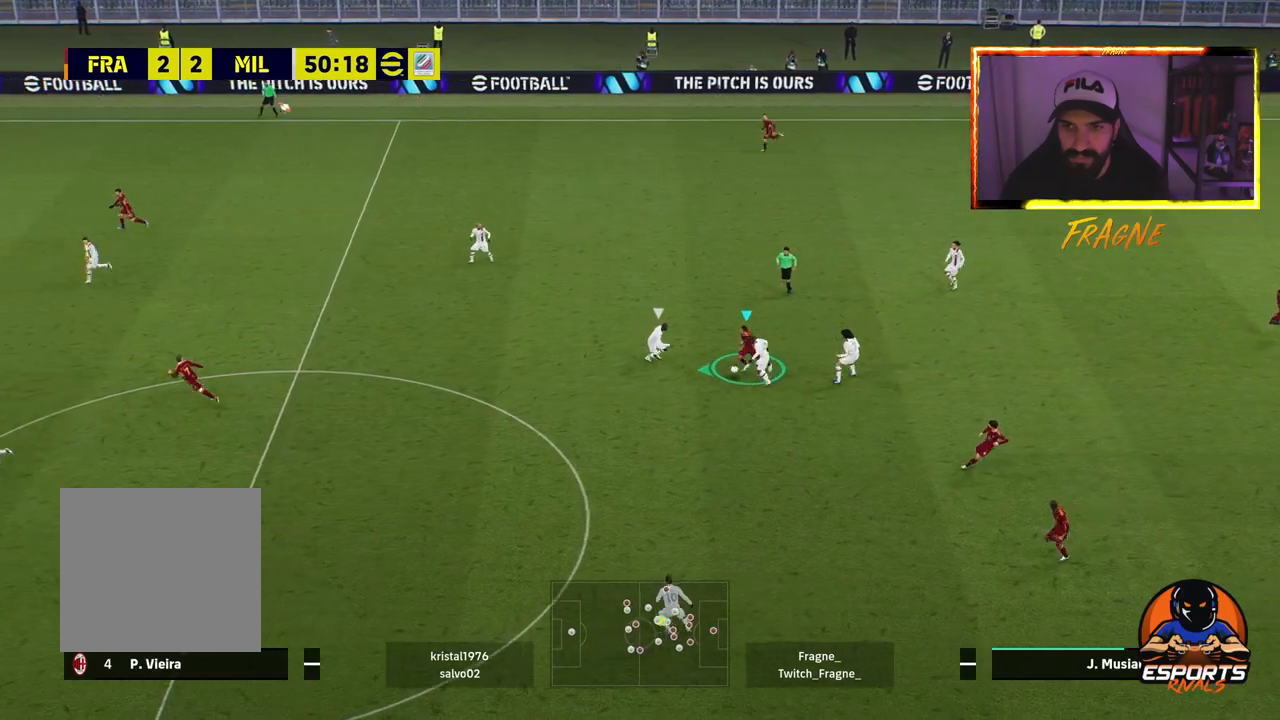
{"dt_ms": 500, "buttons": ["R2"], "left_stick": "left", "right_stick": "down", "events": []}
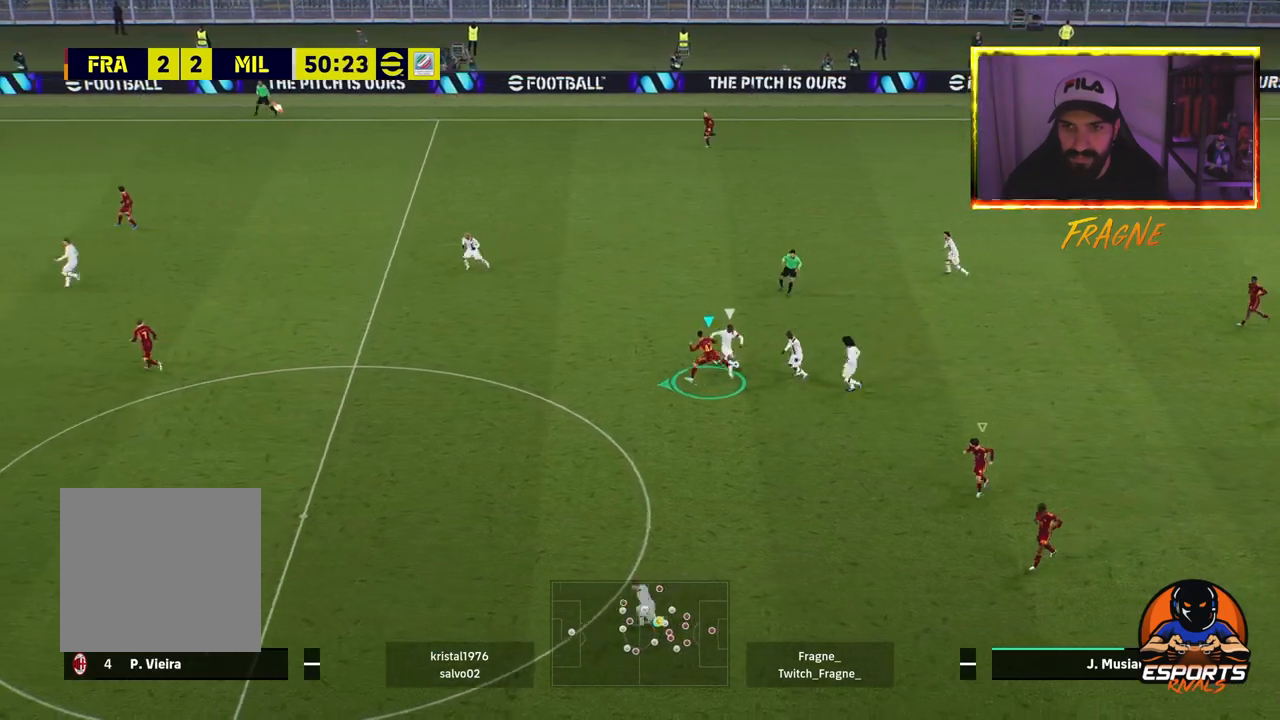
{"dt_ms": 500, "buttons": ["CROSS", "R2"], "left_stick": "left", "right_stick": "down-left", "events": [[183, "L1", "down"], [267, "CROSS", "down"], [333, "L1", "up"], [483, "right_stick", "down-left"]]}
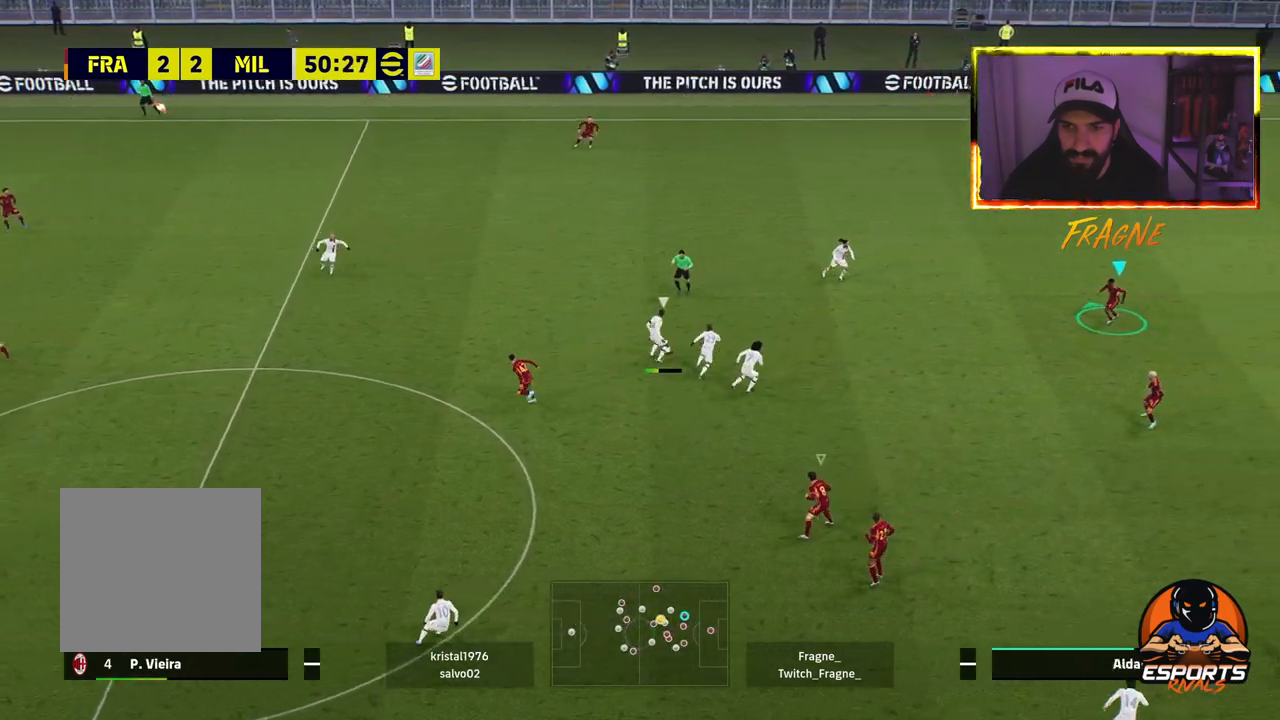
{"dt_ms": 500, "buttons": ["L2", "R2"], "left_stick": "left", "right_stick": "down-left", "events": [[500, "CROSS", "up"], [500, "L2", "down"]]}
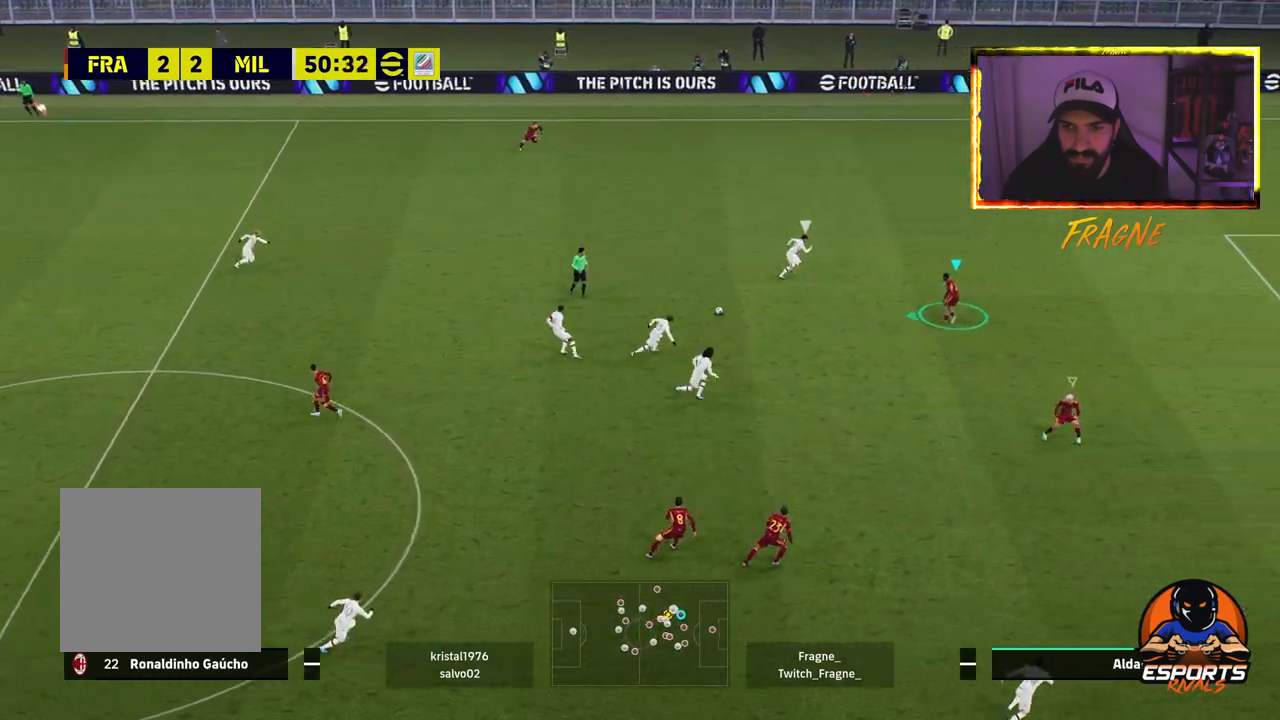
{"dt_ms": 500, "buttons": ["L2", "R2"], "left_stick": "left", "right_stick": "down-left", "events": [[33, "R2", "up"], [483, "R2", "down"]]}
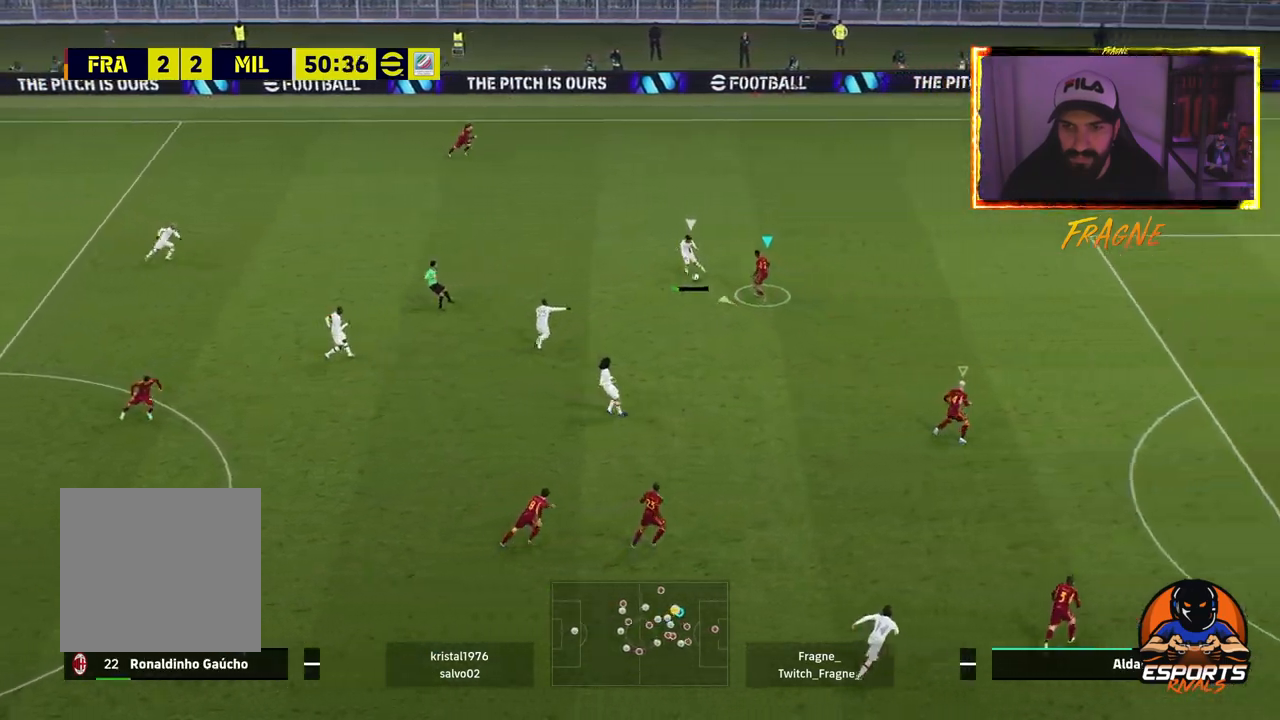
{"dt_ms": 500, "buttons": ["CROSS", "R2"], "left_stick": "left", "right_stick": "down-left", "events": [[150, "L2", "up"], [167, "CROSS", "down"]]}
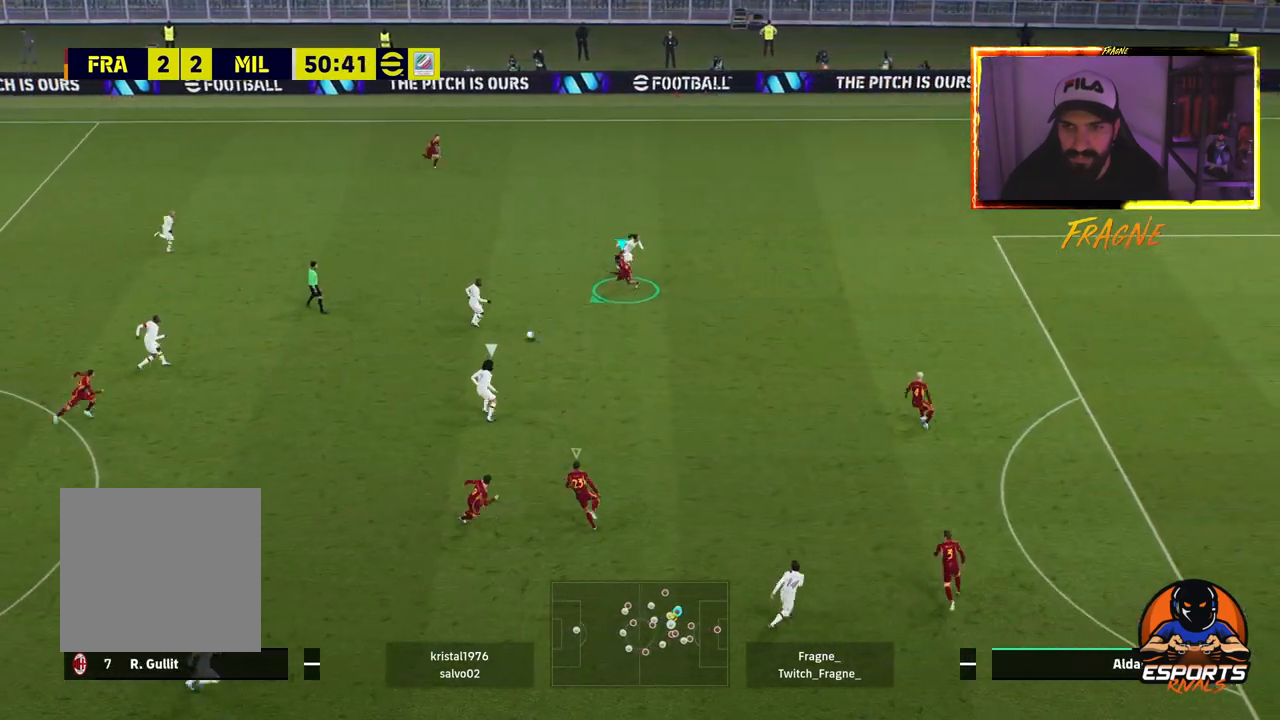
{"dt_ms": 500, "buttons": ["CROSS", "R2"], "left_stick": "center", "right_stick": "down-left", "events": [[17, "left_stick", "down-right"], [217, "left_stick", "up-right"], [250, "L1", "down"], [383, "L1", "up"], [400, "left_stick", "center"]]}
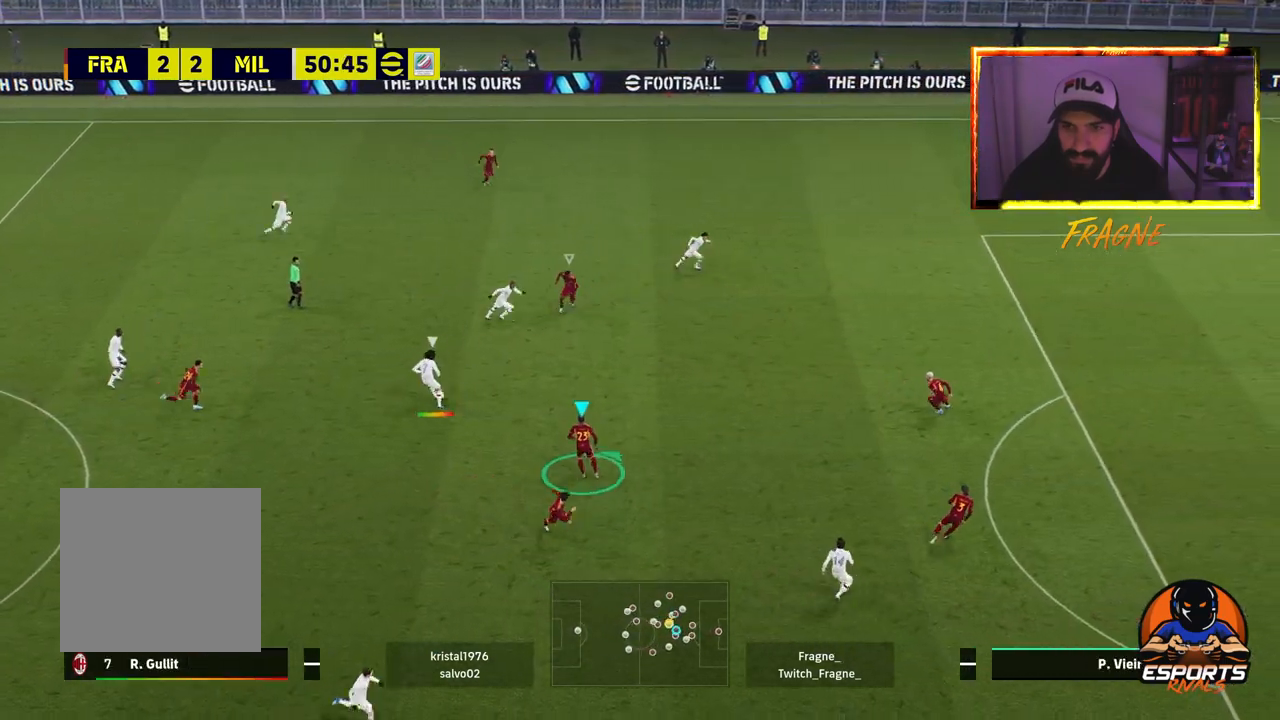
{"dt_ms": 500, "buttons": ["CROSS", "R2"], "left_stick": "center", "right_stick": "down-left", "events": [[167, "L1", "down"], [350, "L1", "up"]]}
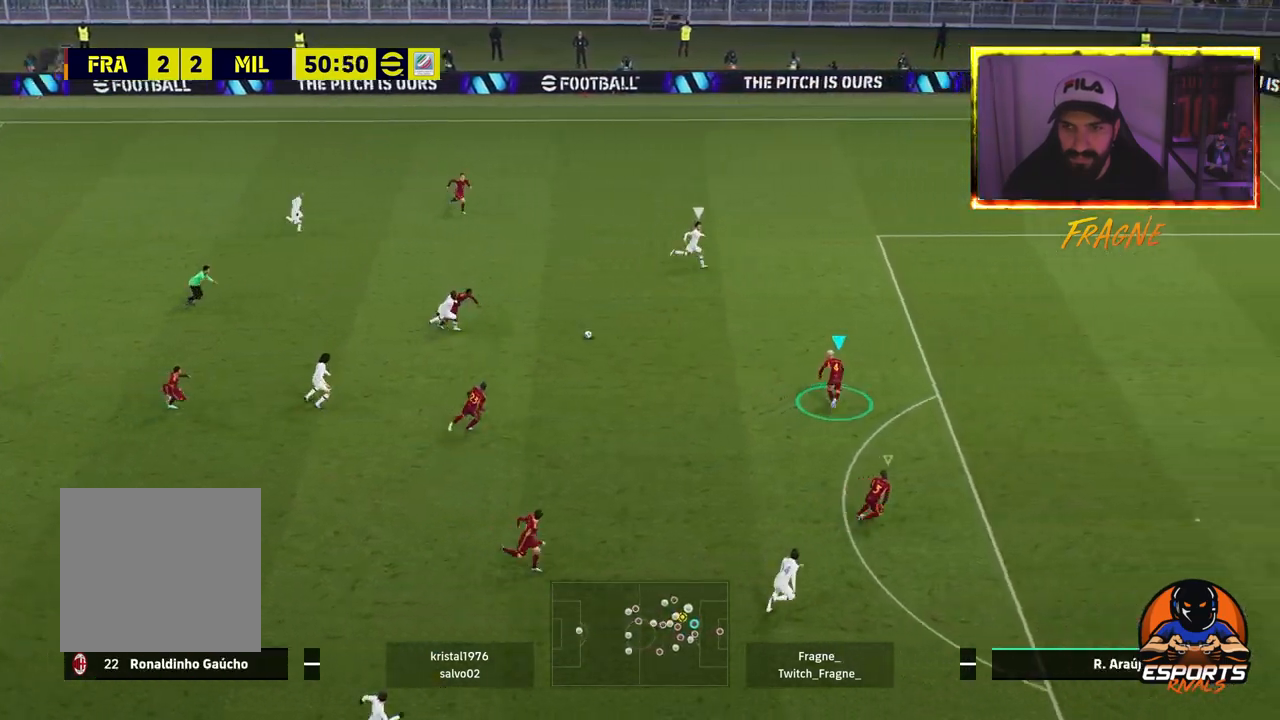
{"dt_ms": 500, "buttons": ["R2"], "left_stick": "up-right", "right_stick": "down-left", "events": [[17, "left_stick", "up-right"], [33, "CROSS", "up"]]}
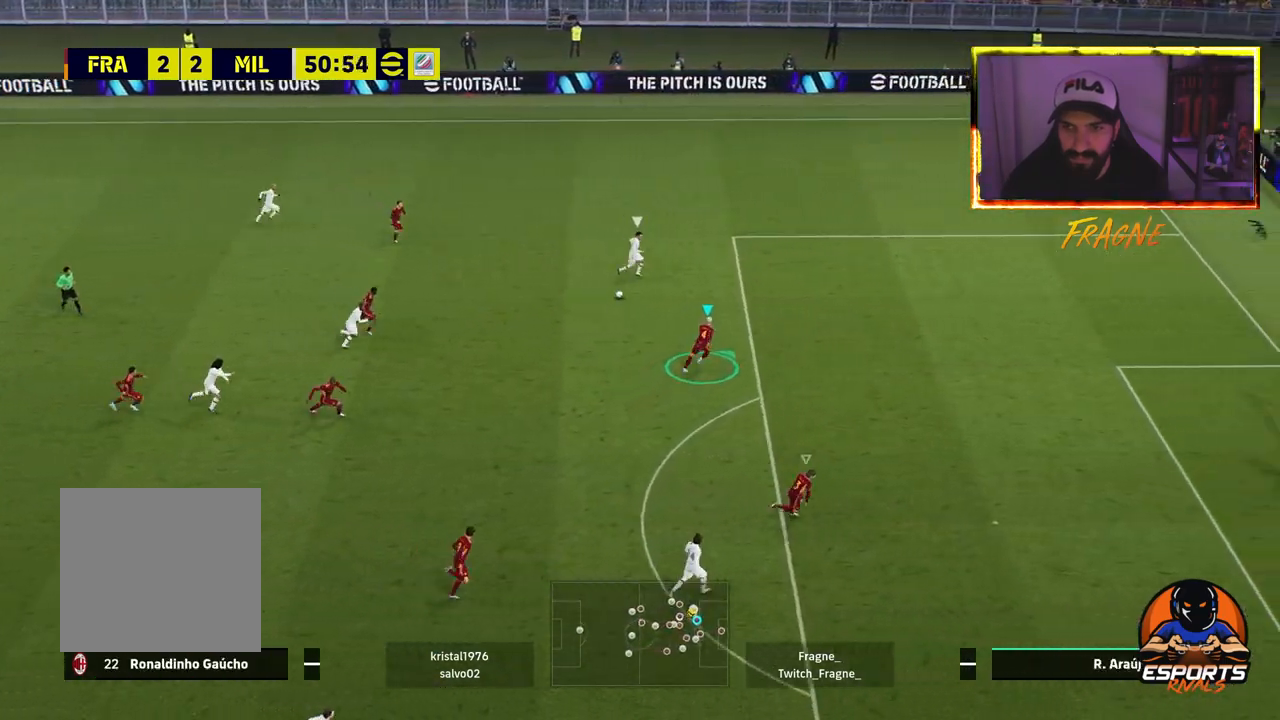
{"dt_ms": 500, "buttons": ["L2", "R2"], "left_stick": "left", "right_stick": "center", "events": [[50, "CROSS", "down"], [167, "right_stick", "center"], [200, "left_stick", "left"], [317, "CROSS", "up"], [383, "L2", "down"]]}
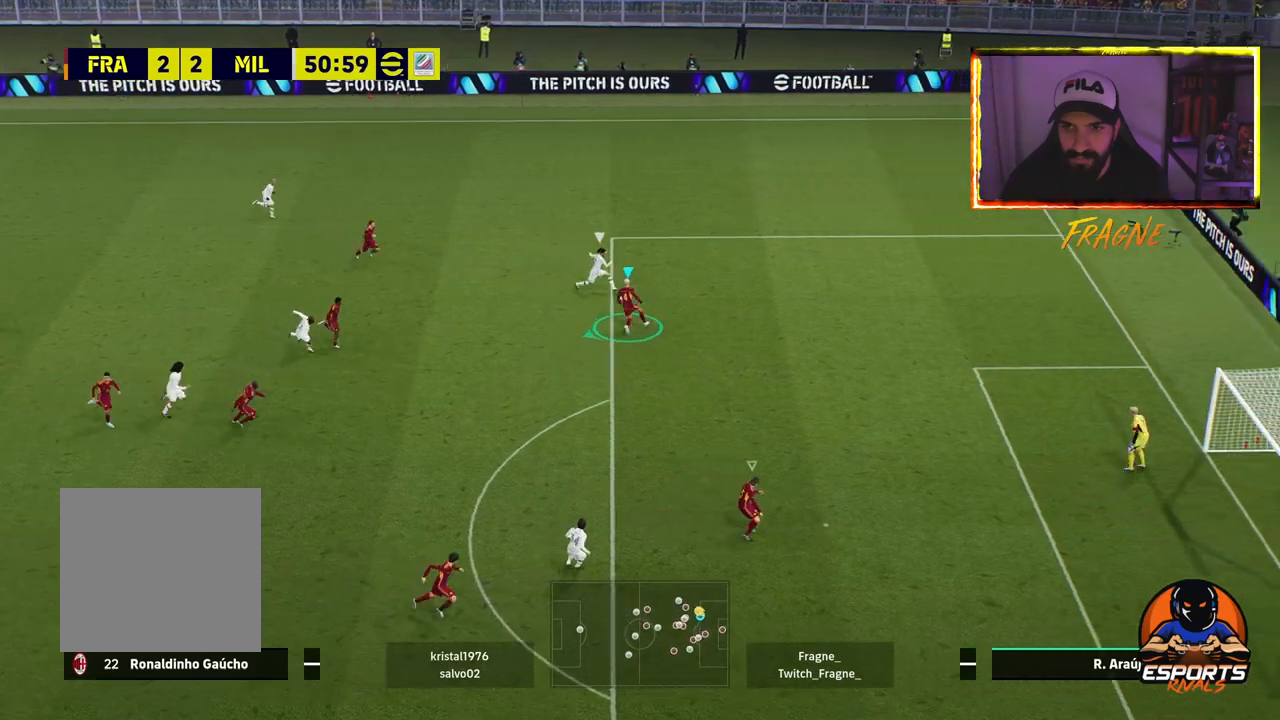
{"dt_ms": 1000, "buttons": [], "left_stick": "up-left", "right_stick": "center"}
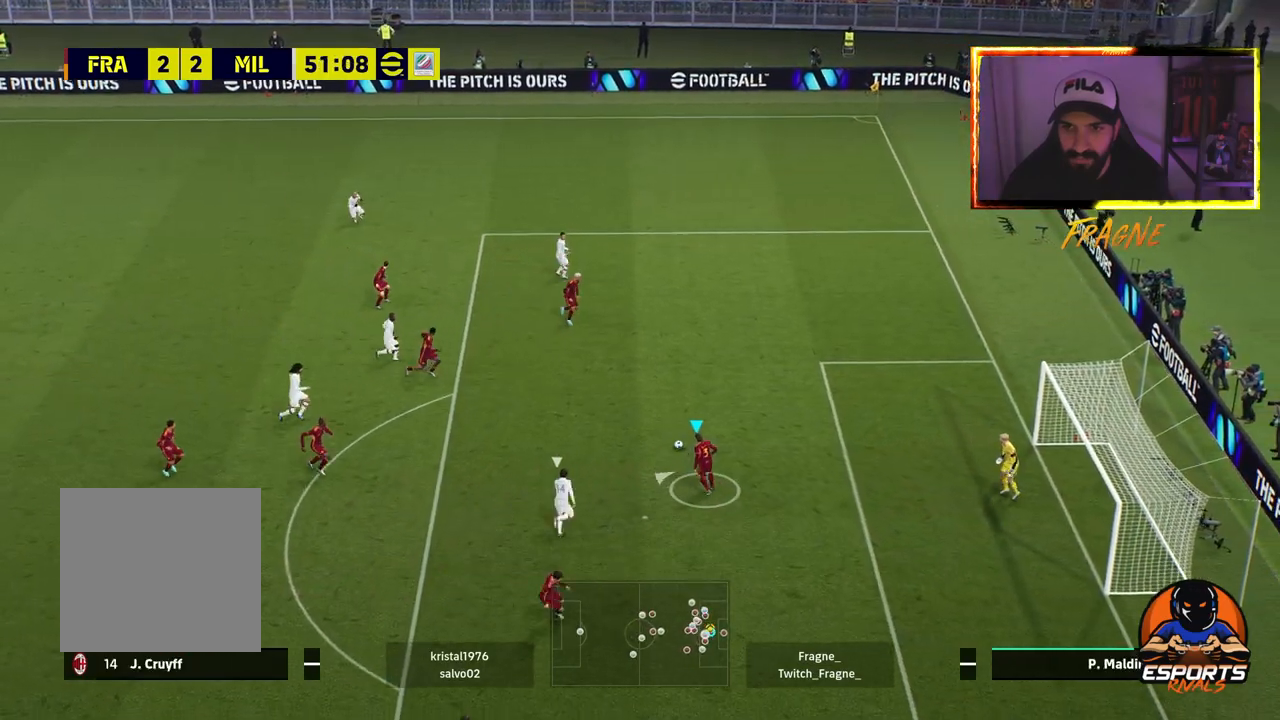
{"dt_ms": 500, "buttons": [], "left_stick": "up-left", "right_stick": "center", "events": [[117, "CROSS", "down"], [267, "CROSS", "up"]]}
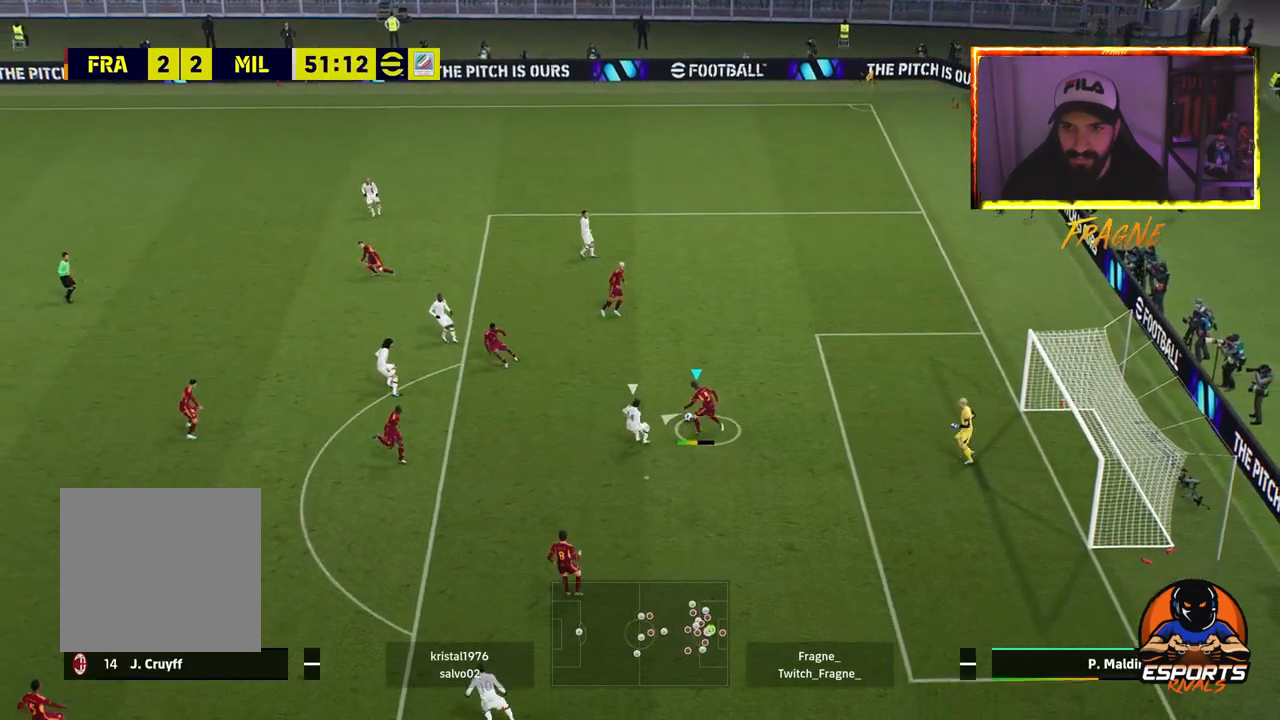
{"dt_ms": 500, "buttons": [], "left_stick": "up-left", "right_stick": "center", "events": []}
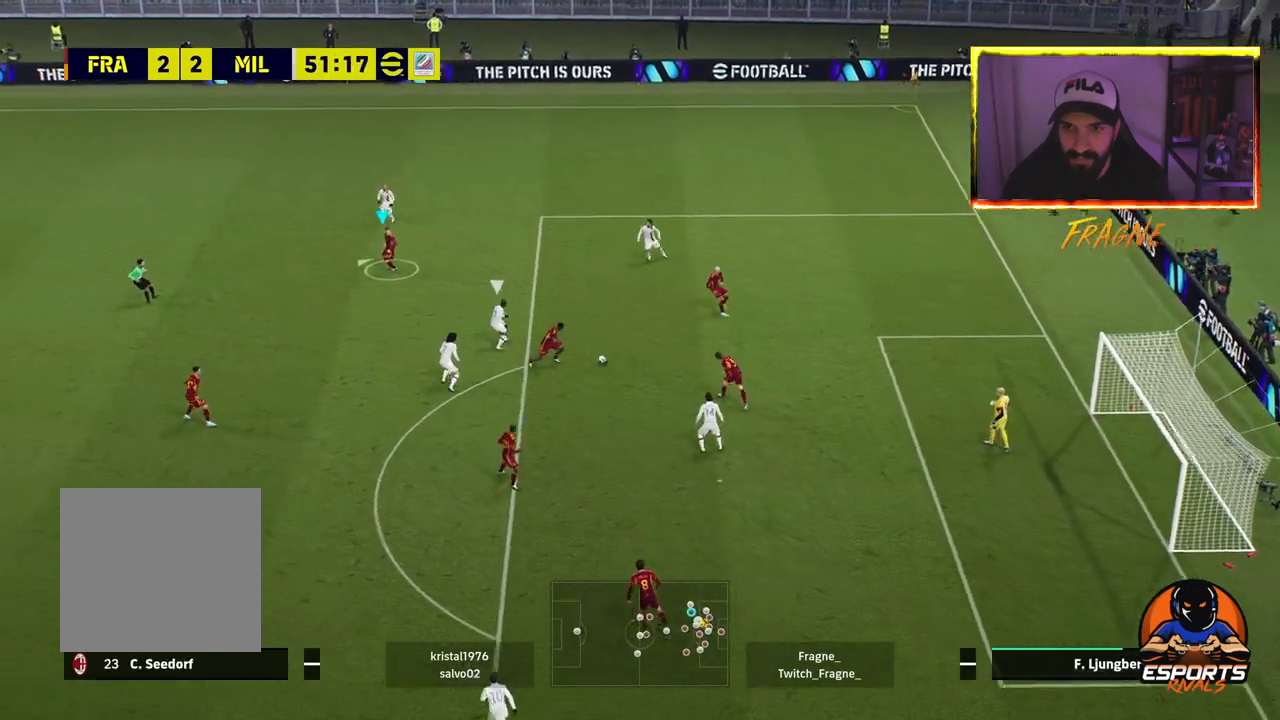
{"dt_ms": 500, "buttons": [], "left_stick": "up-left", "right_stick": "center", "events": [[200, "CROSS", "down"], [317, "CROSS", "up"]]}
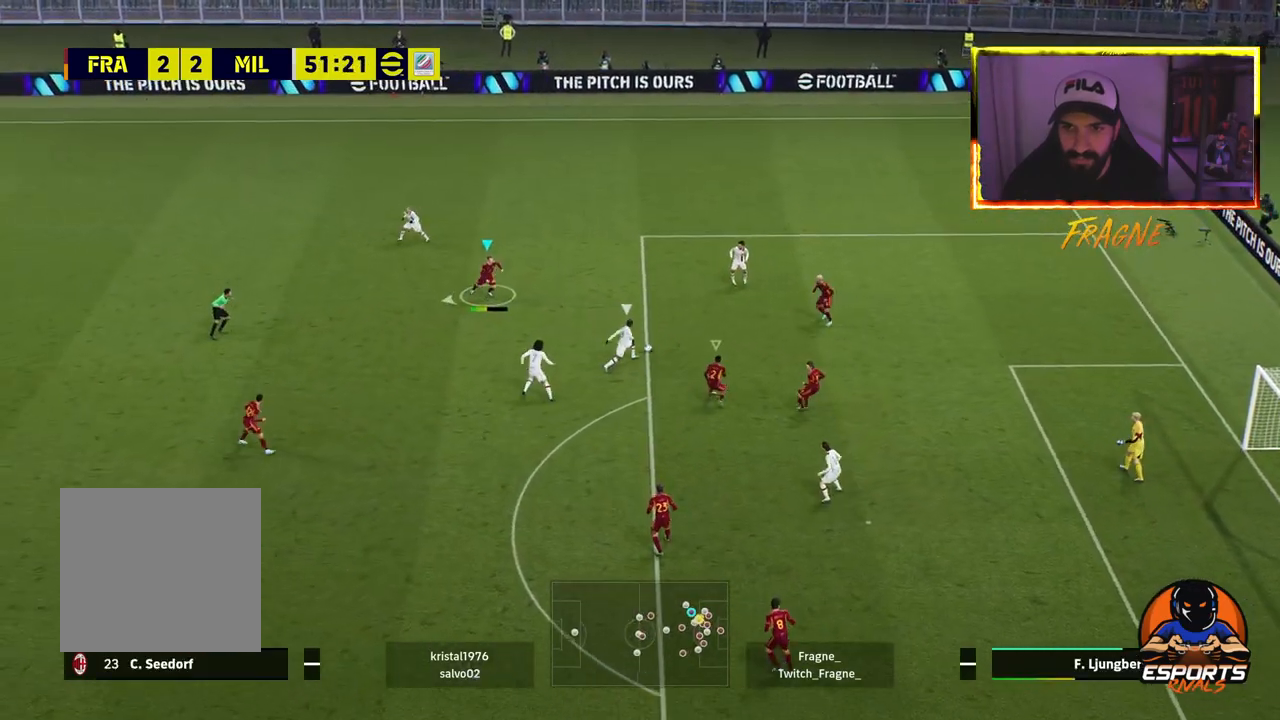
{"dt_ms": 500, "buttons": ["CROSS", "R2"], "left_stick": "up-left", "right_stick": "center", "events": [[150, "L1", "down"], [183, "R2", "down"], [267, "L1", "up"], [333, "CROSS", "down"]]}
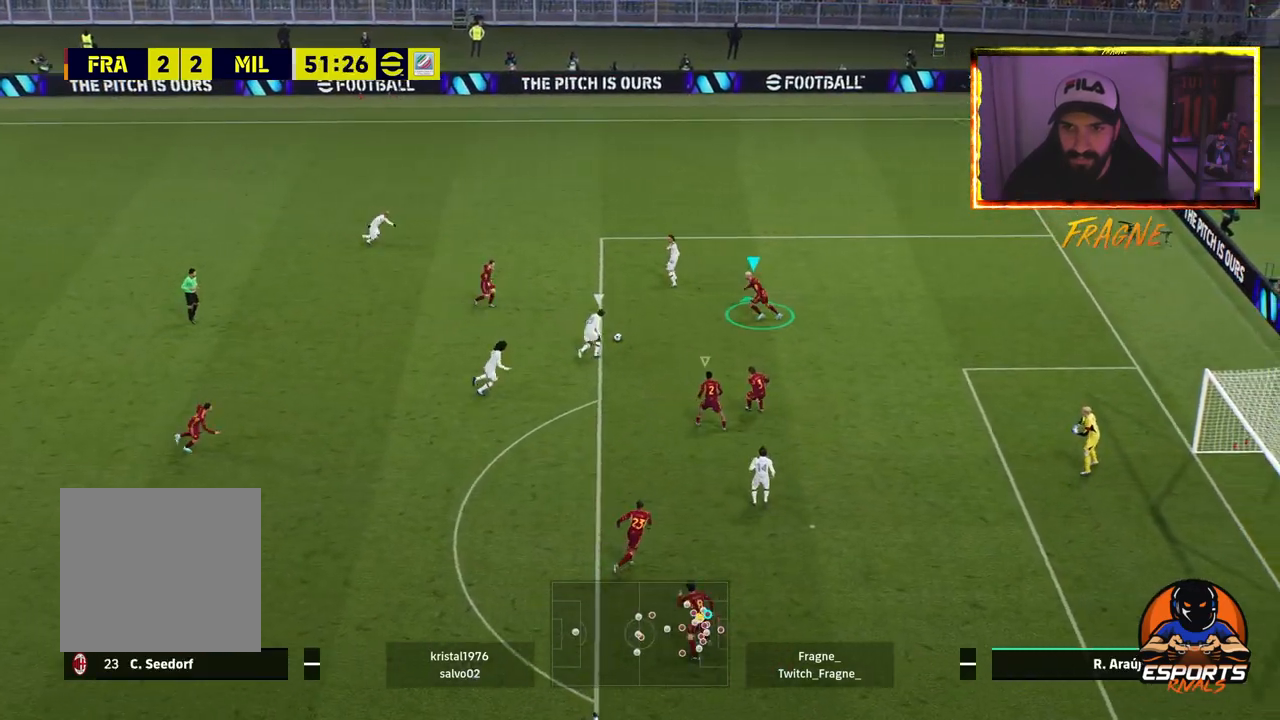
{"dt_ms": 500, "buttons": ["CROSS", "R2"], "left_stick": "down-left", "right_stick": "center", "events": [[50, "left_stick", "left"], [483, "left_stick", "down-left"]]}
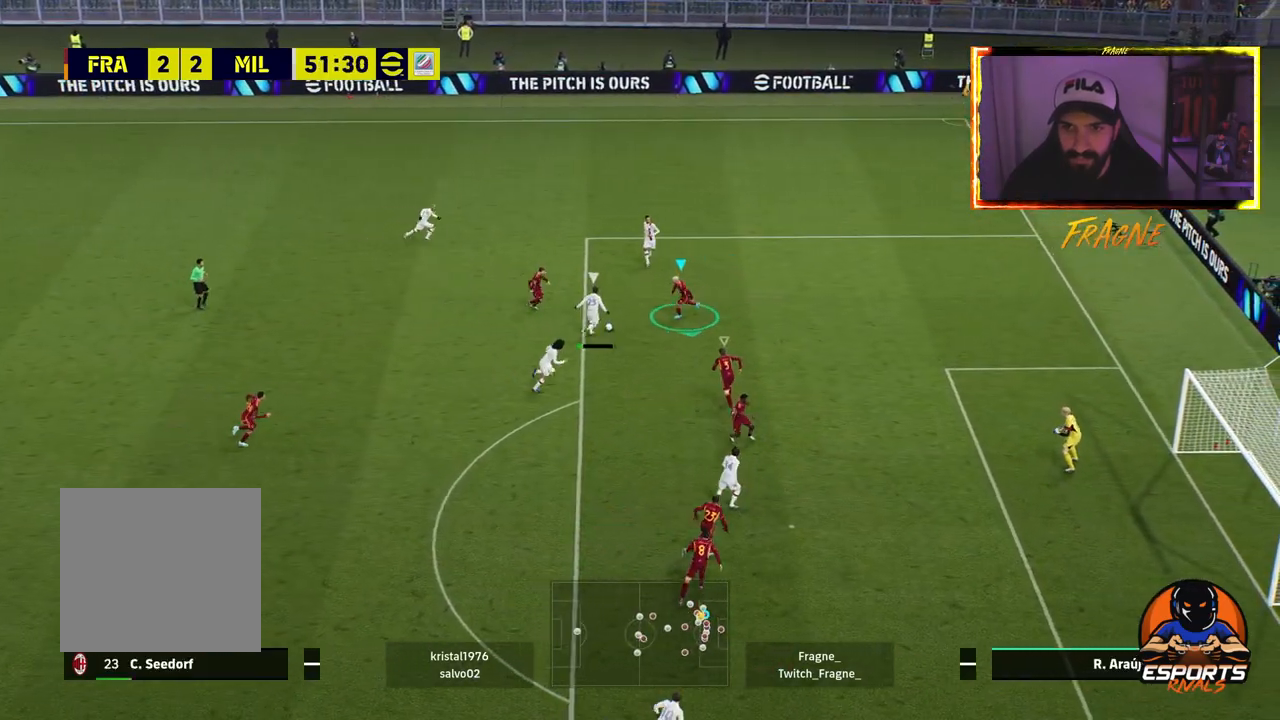
{"dt_ms": 500, "buttons": ["CROSS", "R2"], "left_stick": "down-left", "right_stick": "center", "events": [[350, "L1", "down"], [483, "L1", "up"]]}
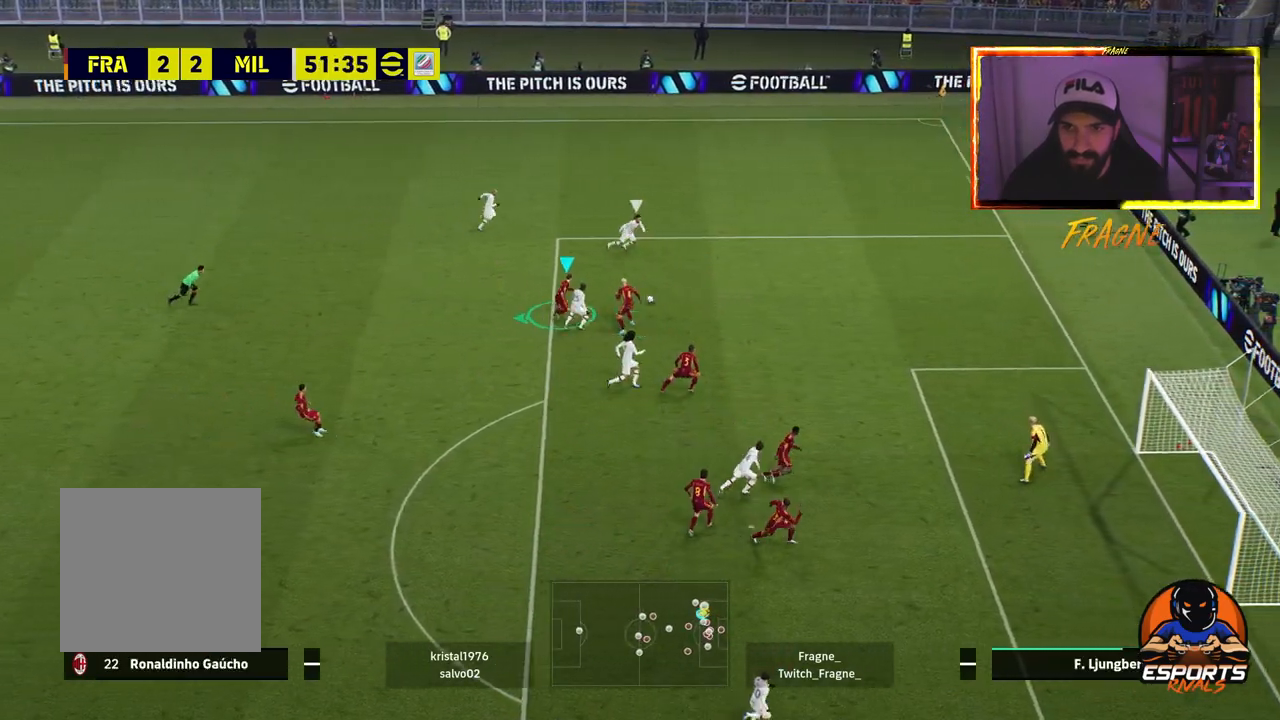
{"dt_ms": 500, "buttons": ["R2"], "left_stick": "up-right", "right_stick": "center", "events": [[167, "left_stick", "left"], [183, "CROSS", "up"], [350, "left_stick", "up-right"]]}
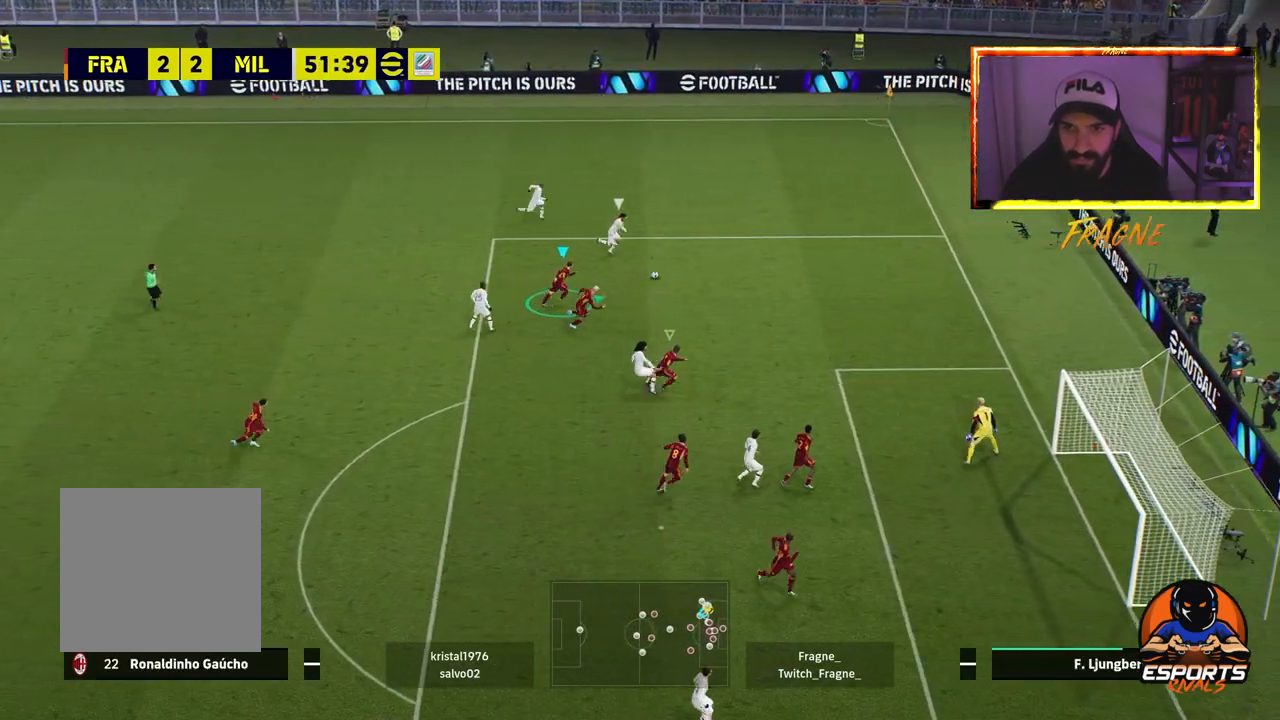
{"dt_ms": 500, "buttons": ["CROSS", "R2"], "left_stick": "up-right", "right_stick": "center", "events": [[383, "CROSS", "down"]]}
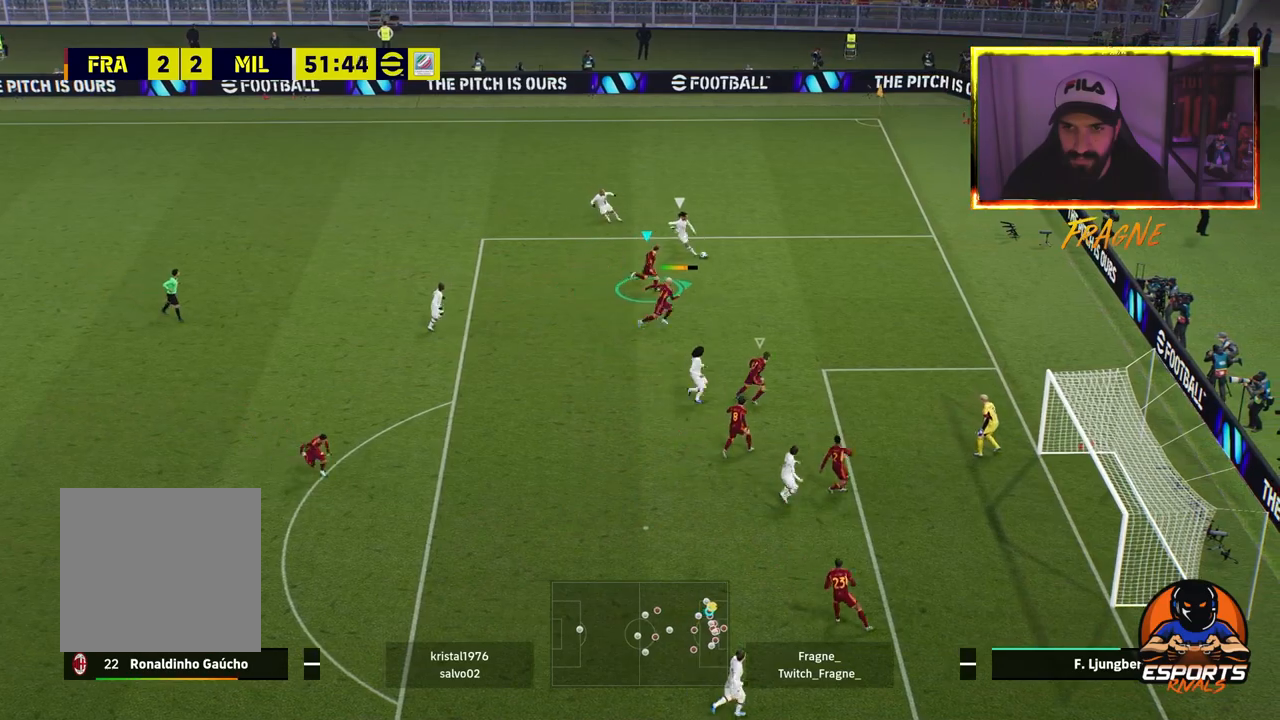
{"dt_ms": 500, "buttons": ["CROSS", "R2"], "left_stick": "up-left", "right_stick": "center", "events": [[167, "left_stick", "up-left"], [333, "SQUARE", "down"], [500, "SQUARE", "up"]]}
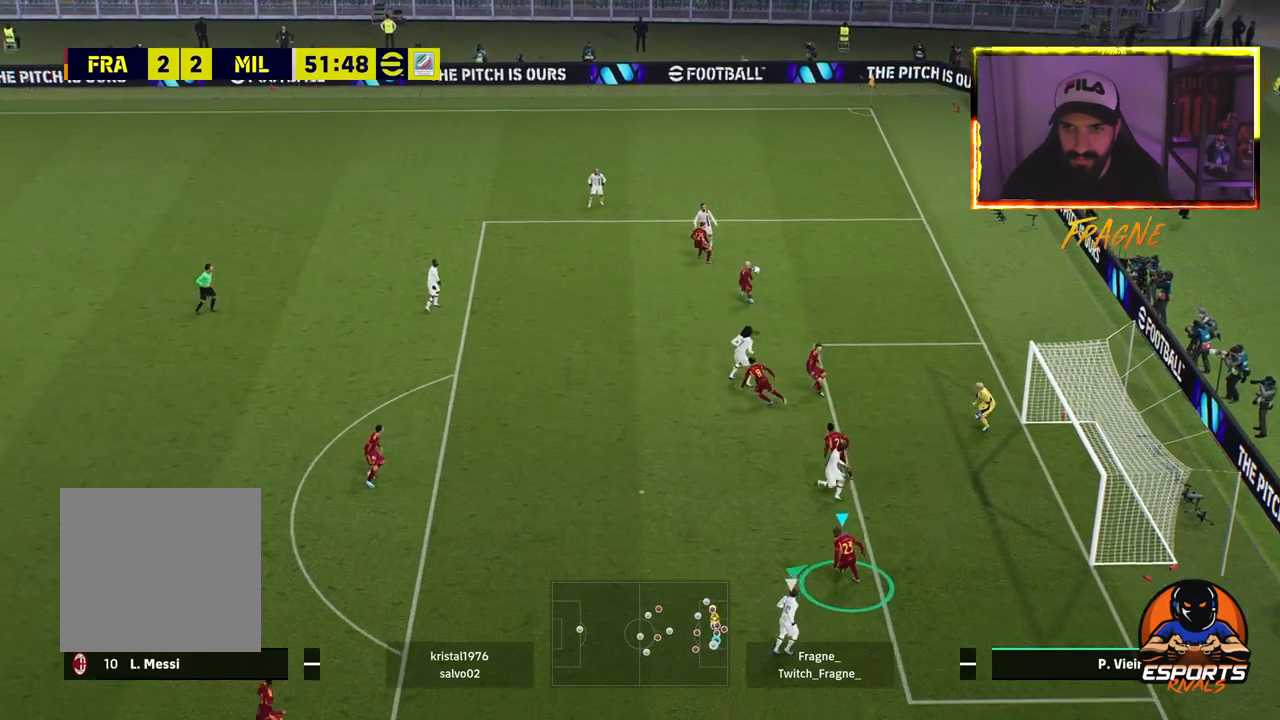
{"dt_ms": 500, "buttons": ["CROSS", "R2"], "left_stick": "up-left", "right_stick": "center", "events": []}
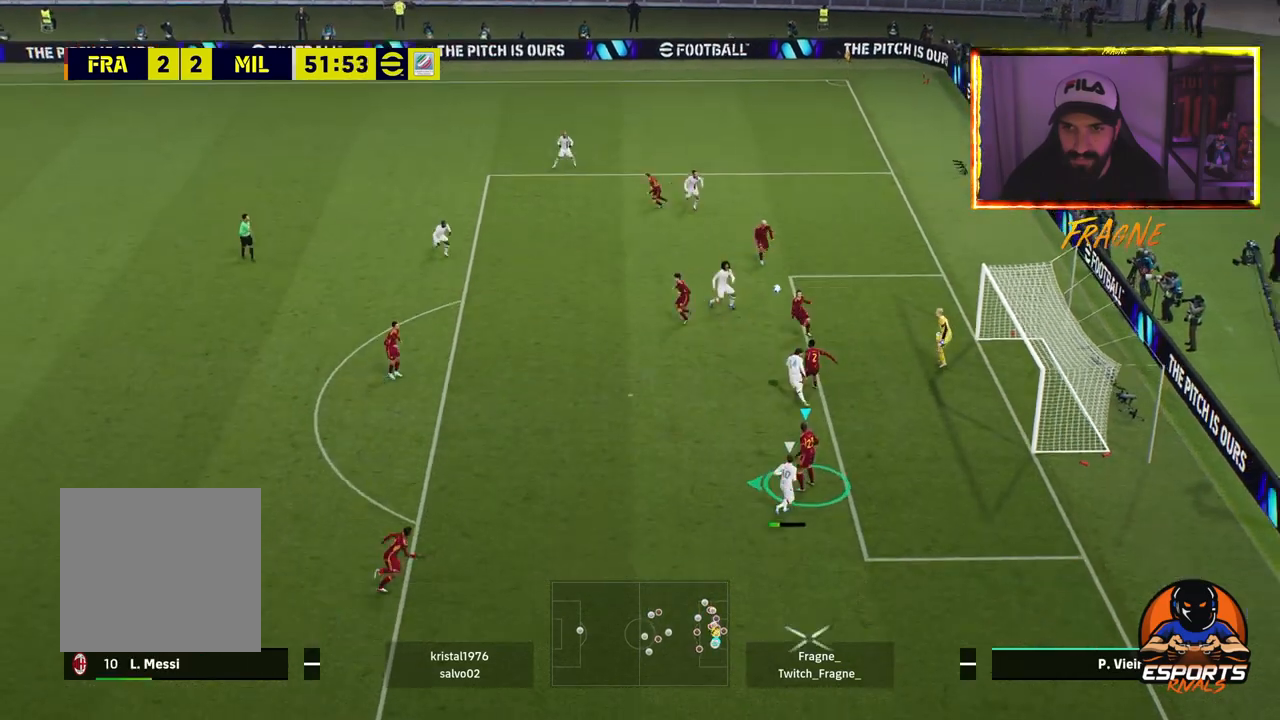
{"dt_ms": 500, "buttons": ["CROSS", "R2"], "left_stick": "up-left", "right_stick": "center", "events": []}
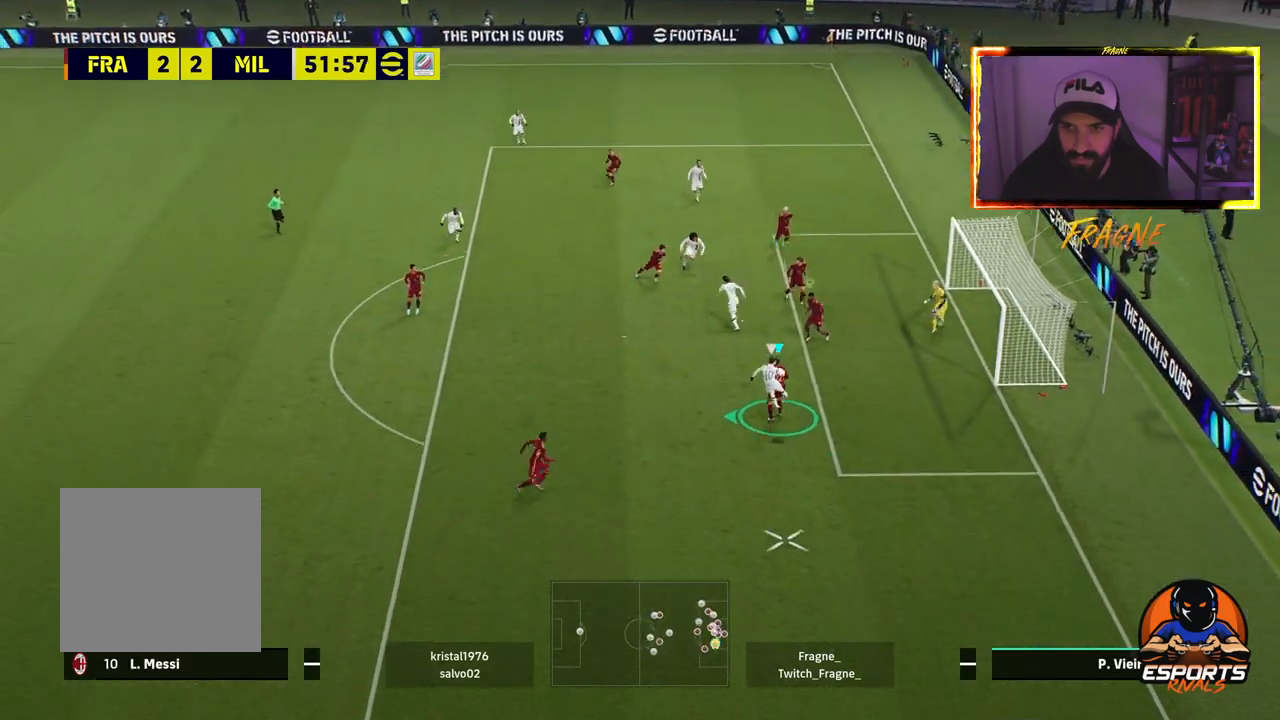
{"dt_ms": 500, "buttons": ["CROSS", "R2"], "left_stick": "up-left", "right_stick": "center", "events": []}